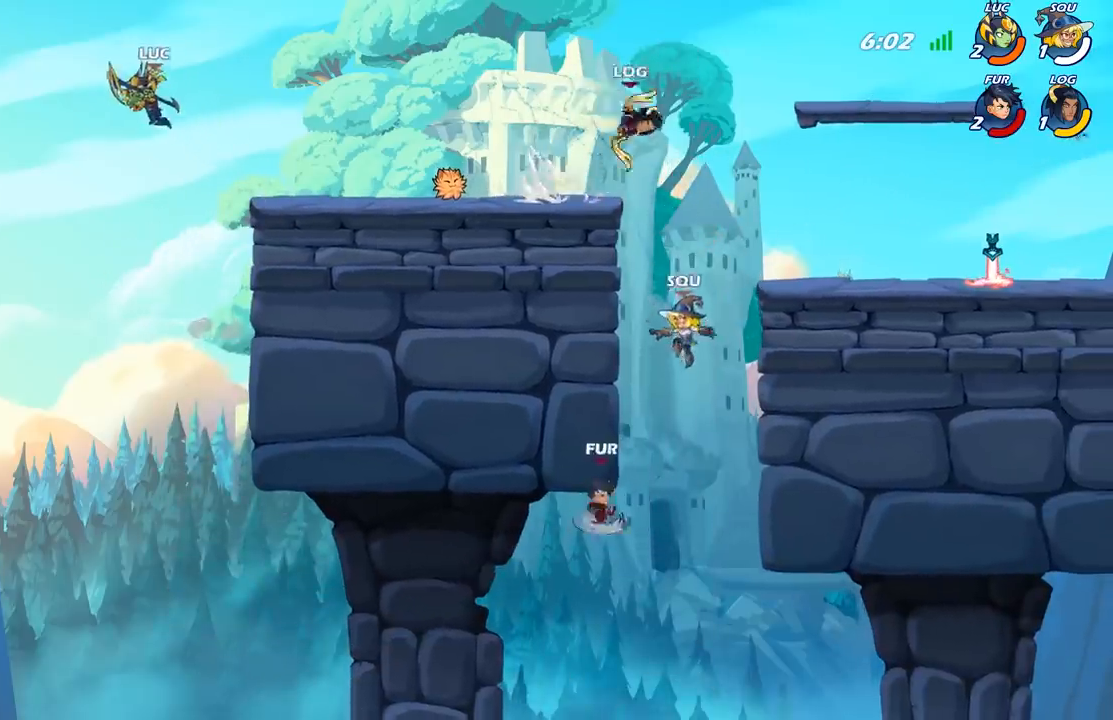
Gameplay with a controller (Xbox layout); each line is a JSON object with the inputs held at the frame after it. "events" lists button and stick changes between this image and that frame as [ms after this image, input, new state], when the widget could be followed in between.
{"buttons": [], "left_stick": "right", "right_stick": "center", "events": [[33, "left_stick", "right"]]}
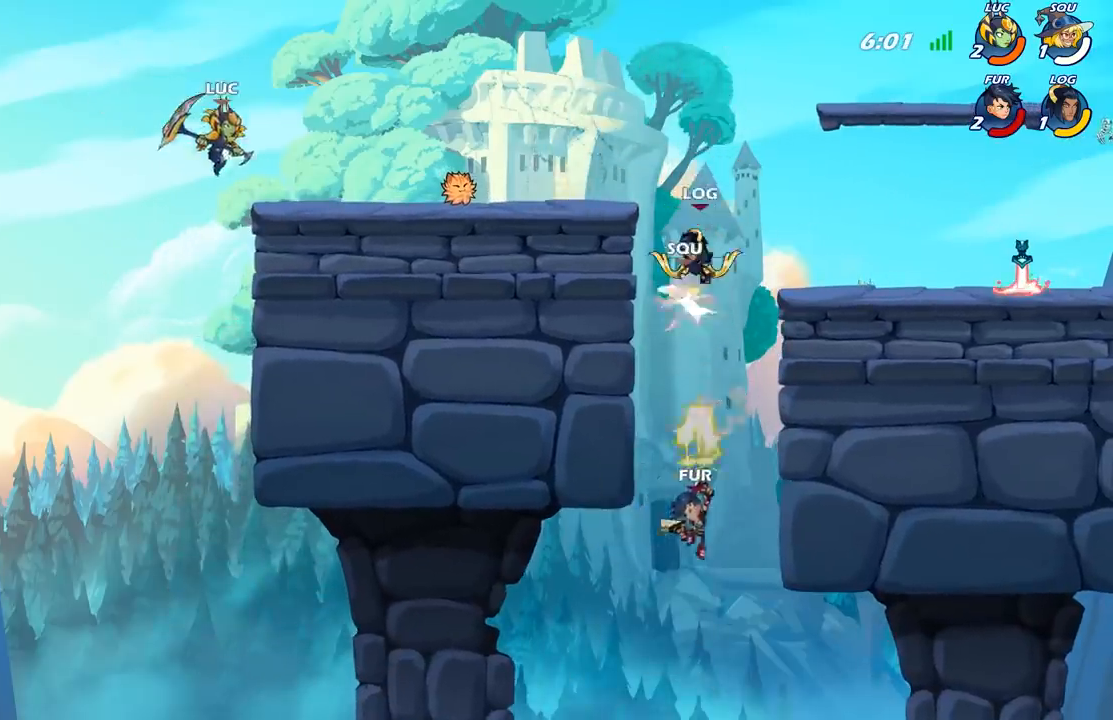
{"buttons": [], "left_stick": "down-right", "right_stick": "center", "events": [[100, "left_stick", "up-right"], [133, "R2", "down"], [183, "A", "down"], [300, "A", "up"], [300, "R2", "up"], [350, "left_stick", "down-right"]]}
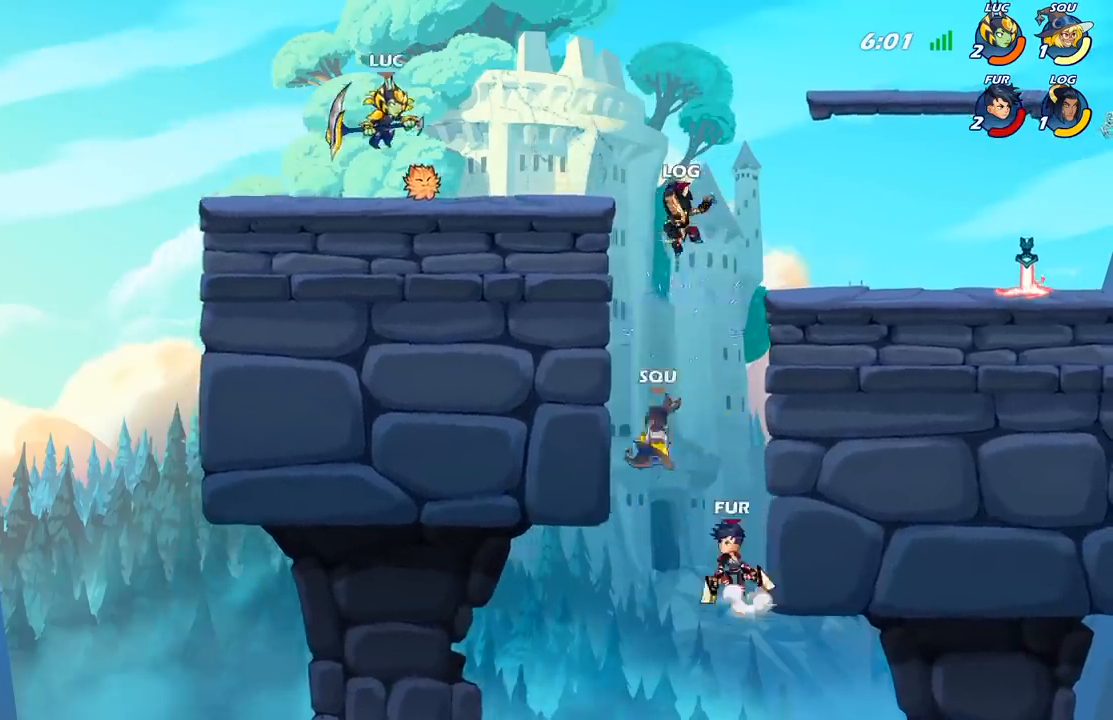
{"buttons": ["B"], "left_stick": "down", "right_stick": "center", "events": [[50, "left_stick", "right"], [150, "R2", "down"], [200, "A", "down"], [283, "R2", "up"], [300, "A", "up"], [400, "B", "down"], [400, "left_stick", "down"]]}
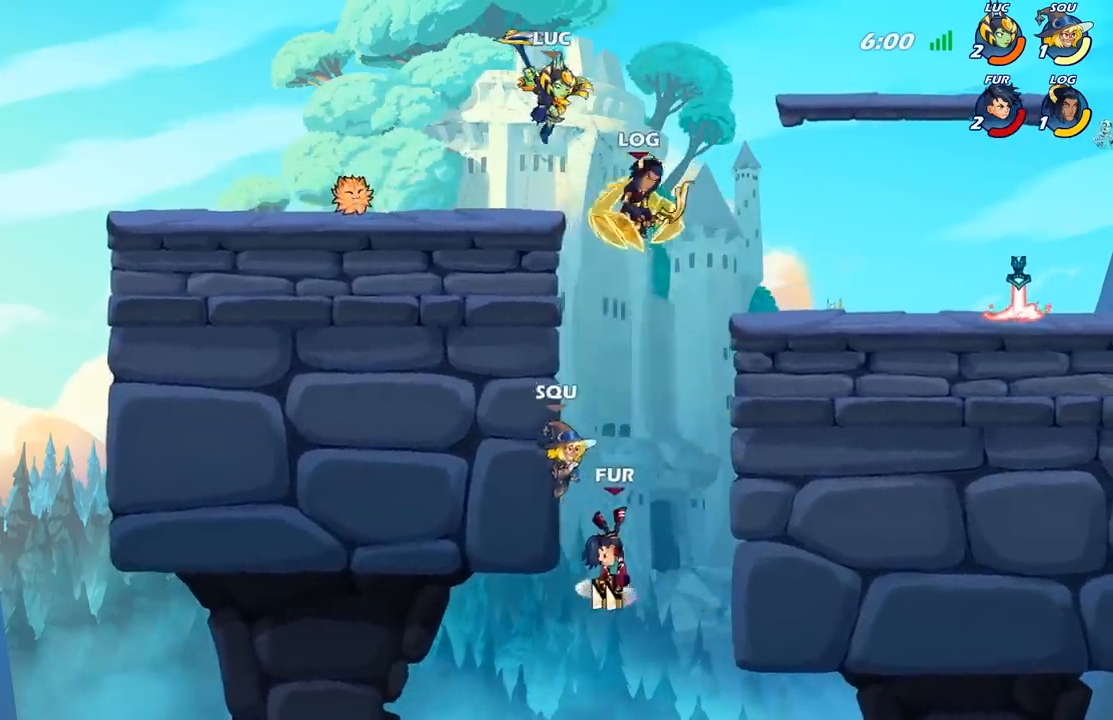
{"buttons": [], "left_stick": "center", "right_stick": "center", "events": [[117, "B", "up"], [150, "left_stick", "center"]]}
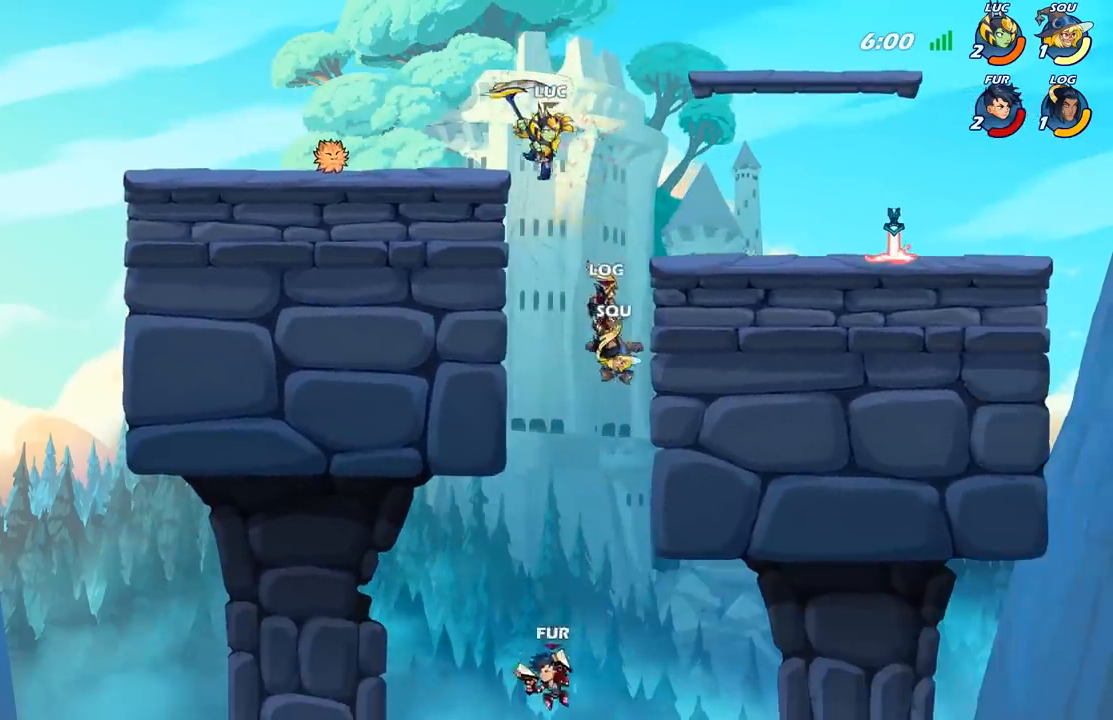
{"buttons": [], "left_stick": "left", "right_stick": "center", "events": [[67, "left_stick", "down"], [117, "X", "down"], [217, "X", "up"], [283, "left_stick", "center"], [333, "left_stick", "left"]]}
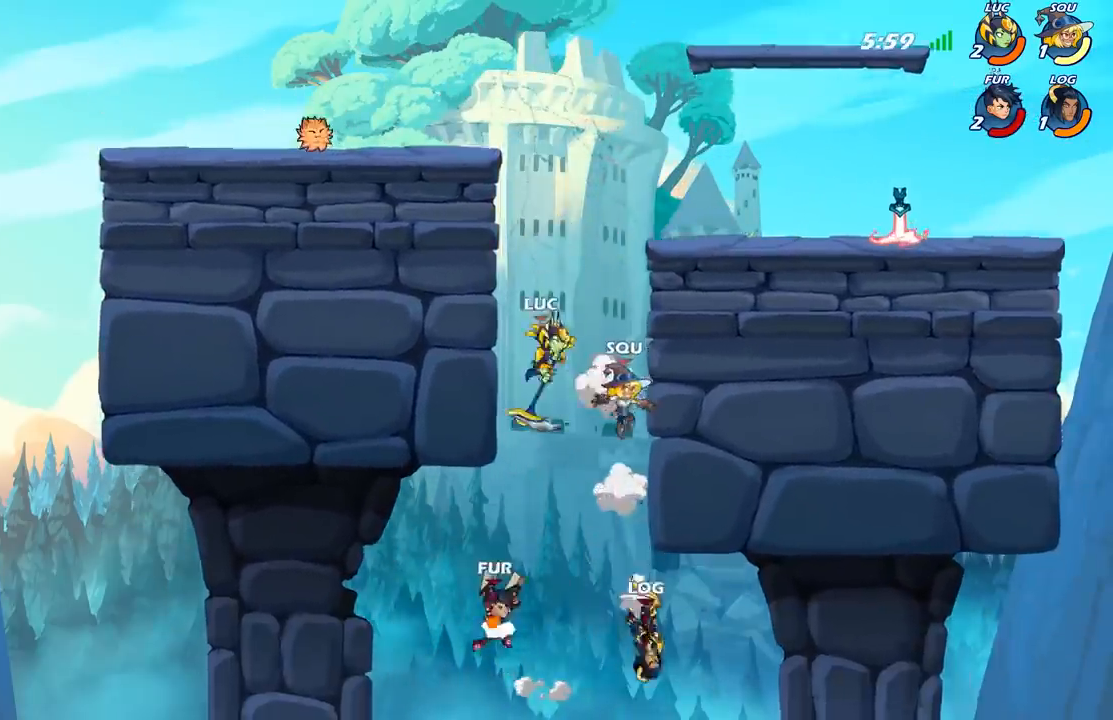
{"buttons": ["A"], "left_stick": "up-left", "right_stick": "center", "events": [[17, "left_stick", "up-left"], [200, "A", "down"], [383, "A", "up"], [450, "A", "down"]]}
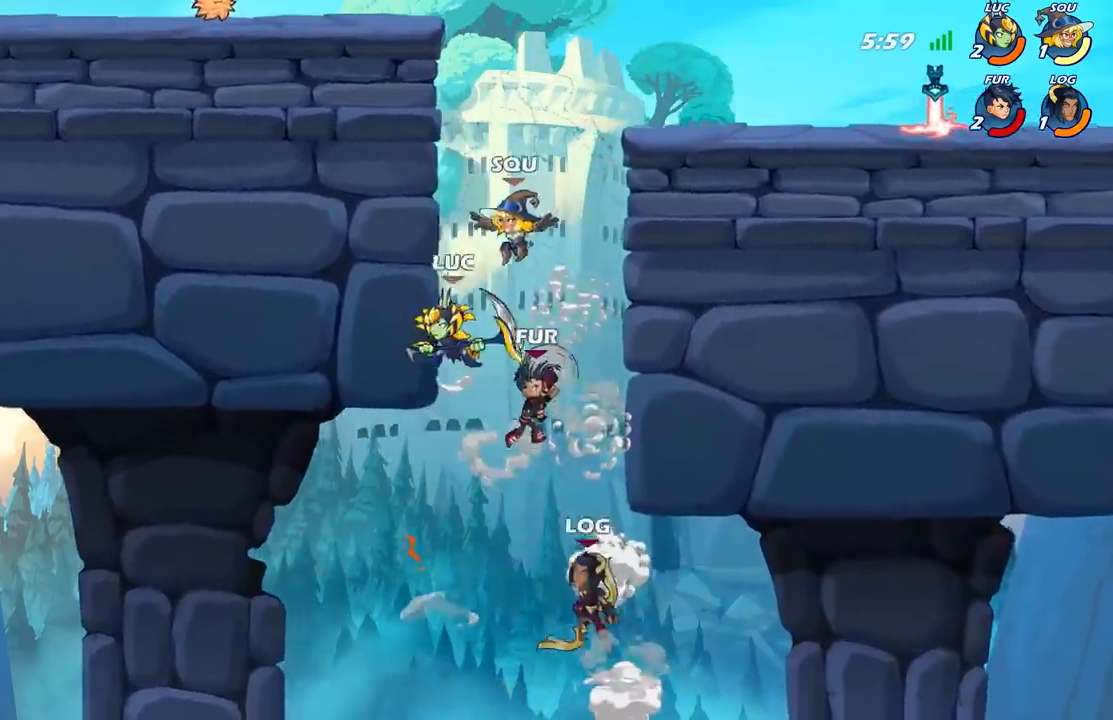
{"buttons": ["B"], "left_stick": "down-left", "right_stick": "center", "events": [[150, "A", "up"], [167, "left_stick", "up-right"], [283, "left_stick", "down-right"], [350, "B", "down"], [350, "left_stick", "down-left"]]}
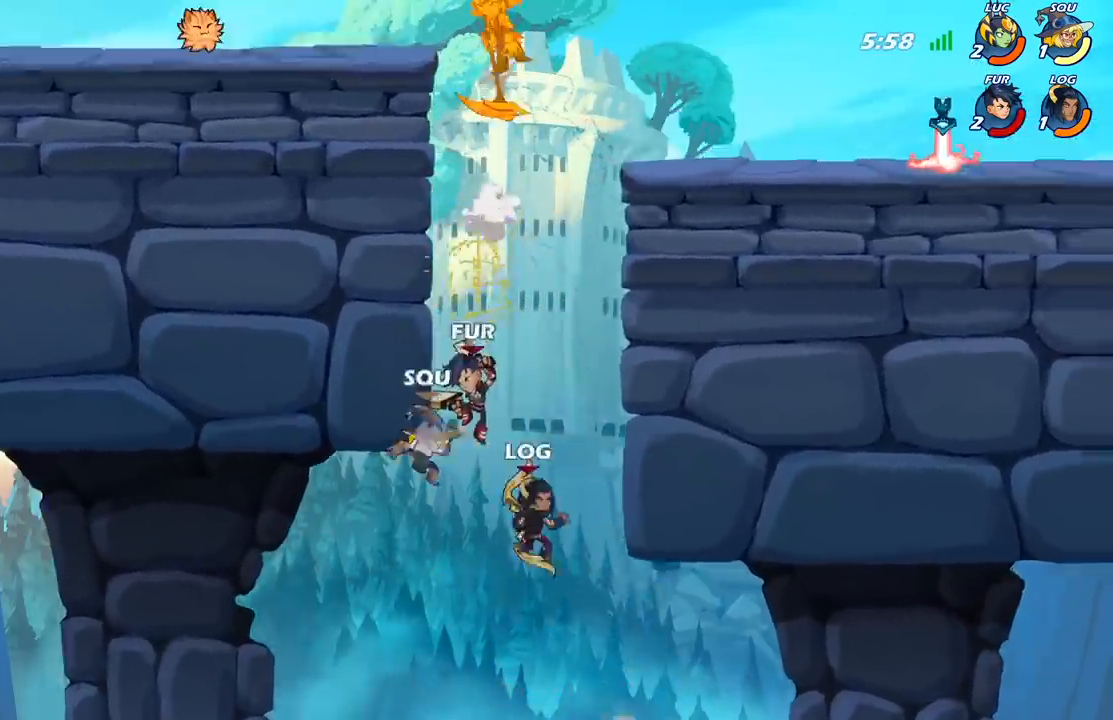
{"buttons": [], "left_stick": "down-left", "right_stick": "center", "events": [[150, "B", "up"], [233, "left_stick", "right"], [450, "left_stick", "down-left"]]}
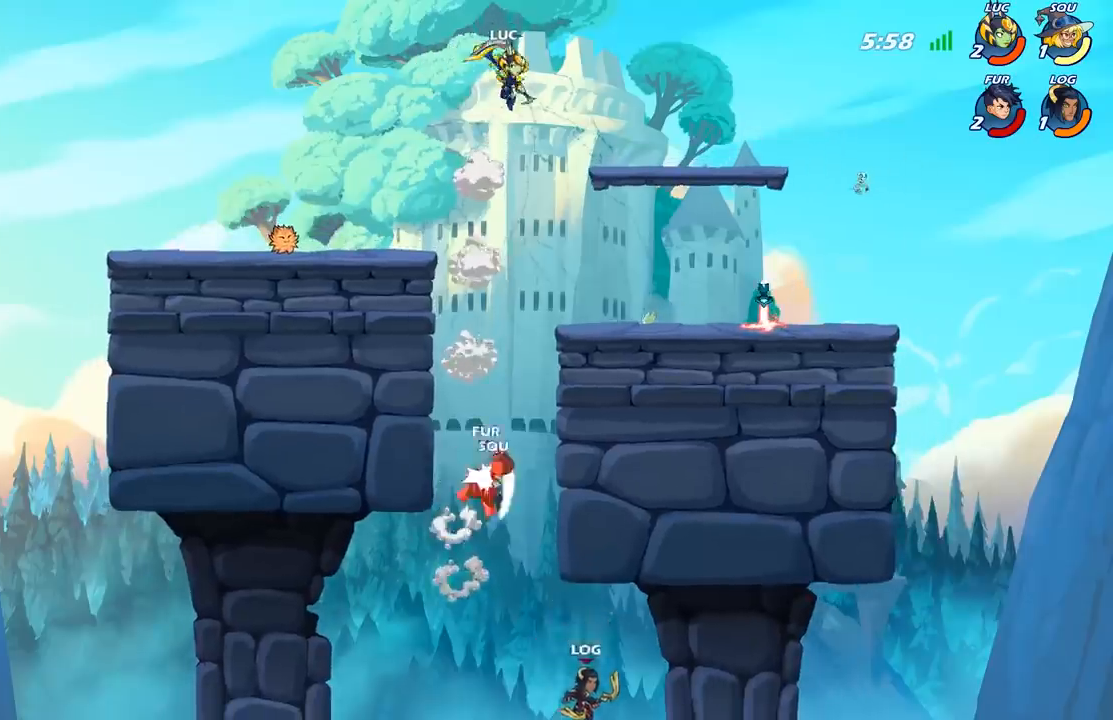
{"buttons": [], "left_stick": "down-right", "right_stick": "center", "events": [[33, "R1", "down"], [100, "R1", "up"], [117, "left_stick", "center"], [483, "left_stick", "down-right"]]}
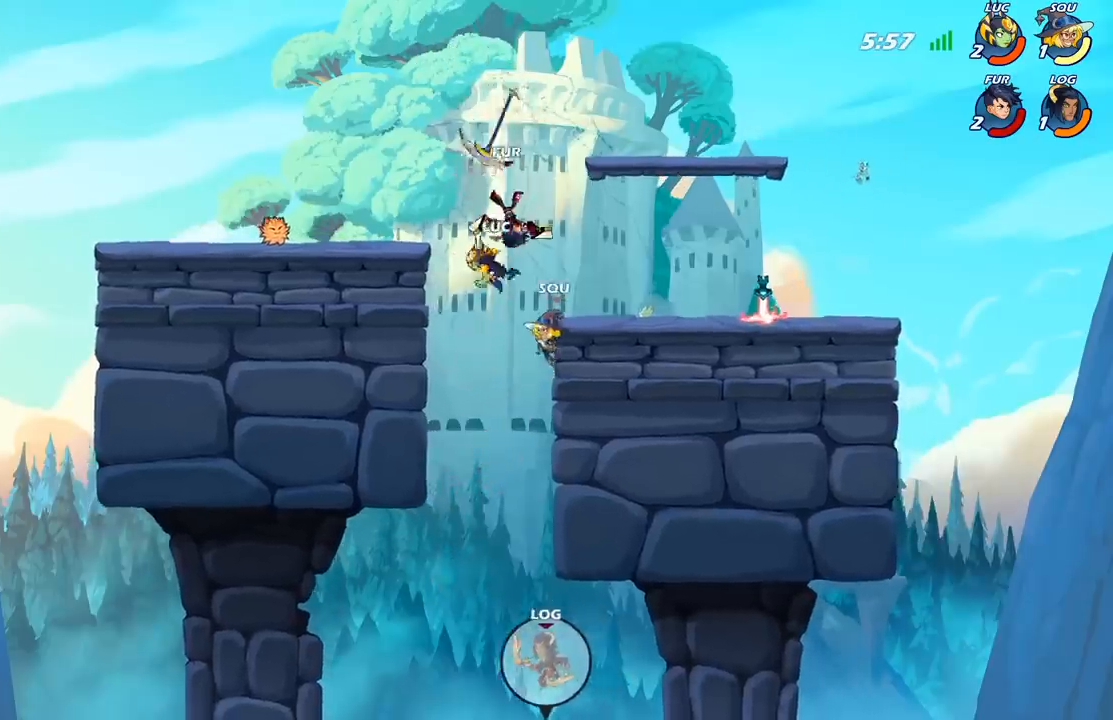
{"buttons": [], "left_stick": "right", "right_stick": "center", "events": [[250, "left_stick", "right"], [317, "A", "down"], [500, "A", "up"]]}
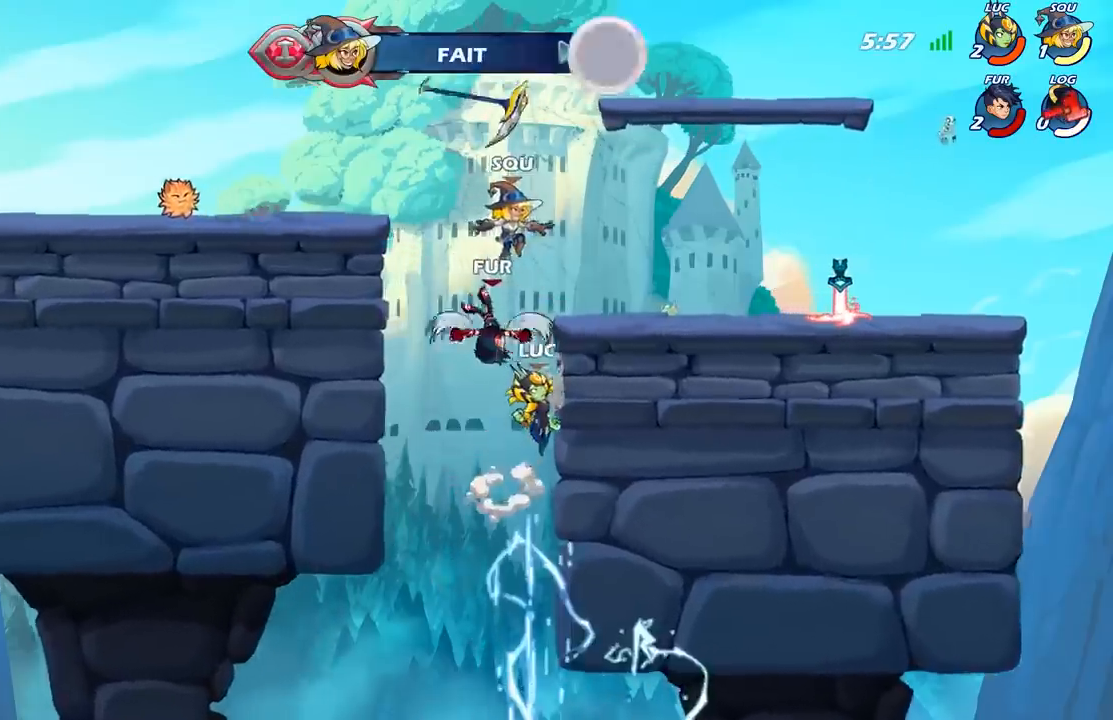
{"buttons": [], "left_stick": "right", "right_stick": "center", "events": [[117, "left_stick", "up"], [183, "A", "down"], [300, "A", "up"], [400, "R1", "down"], [483, "R1", "up"], [500, "left_stick", "right"]]}
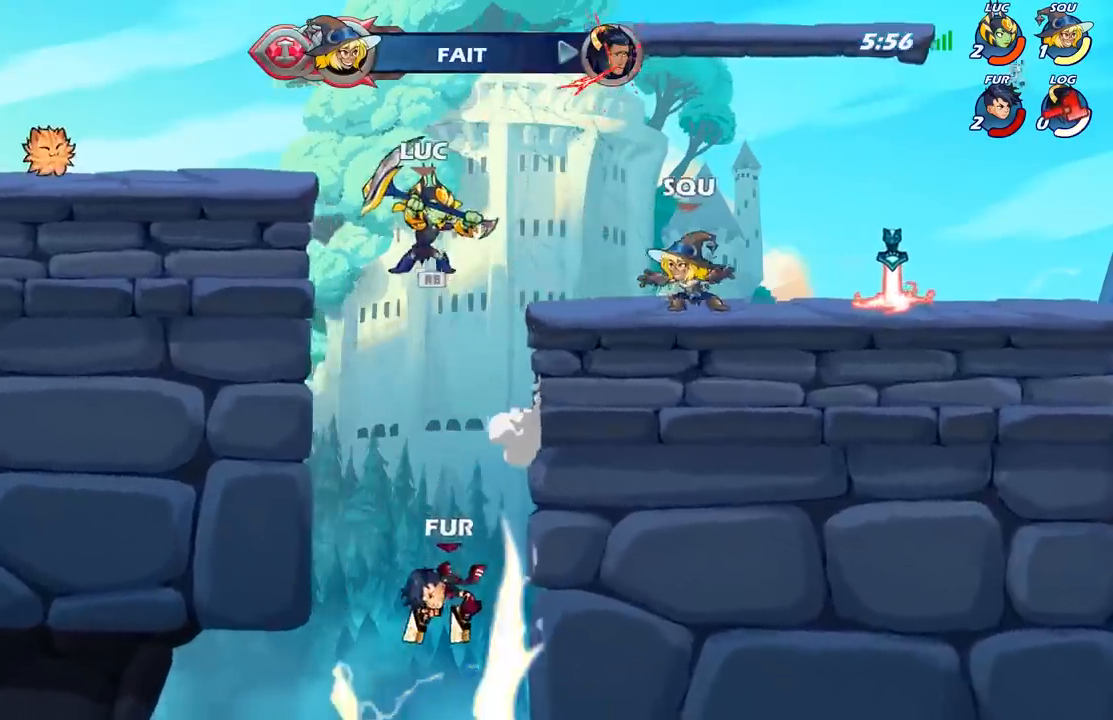
{"buttons": [], "left_stick": "center", "right_stick": "center", "events": [[117, "left_stick", "center"], [267, "left_stick", "down"], [283, "R1", "down"], [350, "R1", "up"], [383, "left_stick", "center"]]}
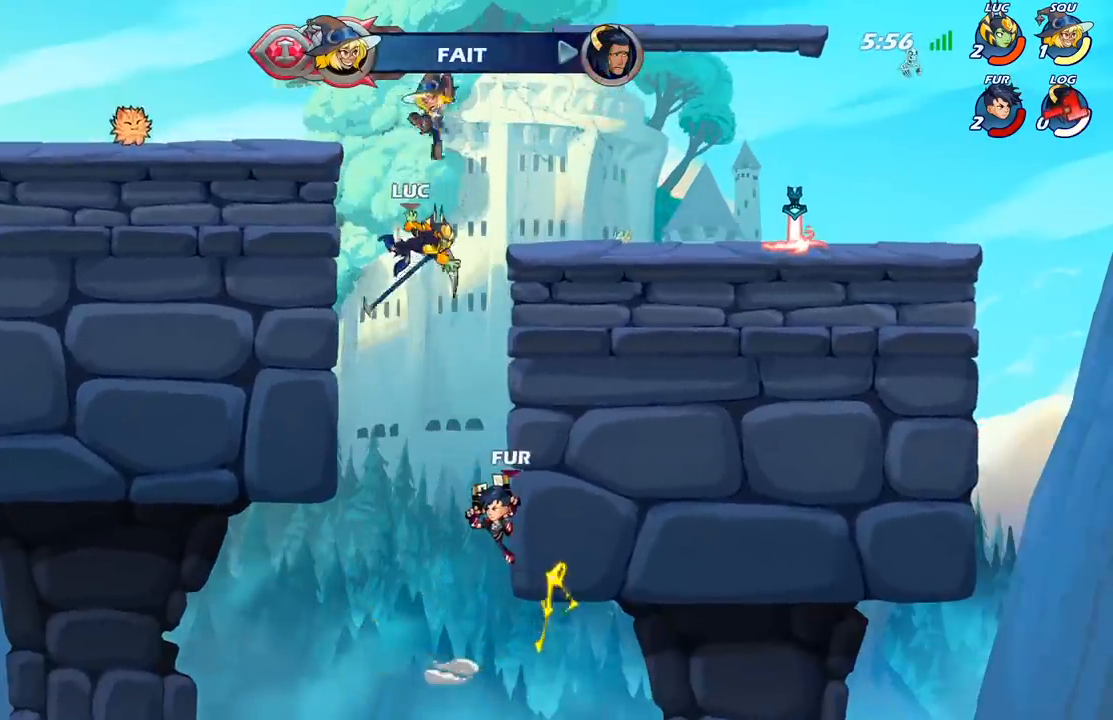
{"buttons": ["B"], "left_stick": "down", "right_stick": "center", "events": [[183, "left_stick", "up-right"], [283, "A", "down"], [367, "A", "up"], [400, "B", "down"], [417, "left_stick", "down"]]}
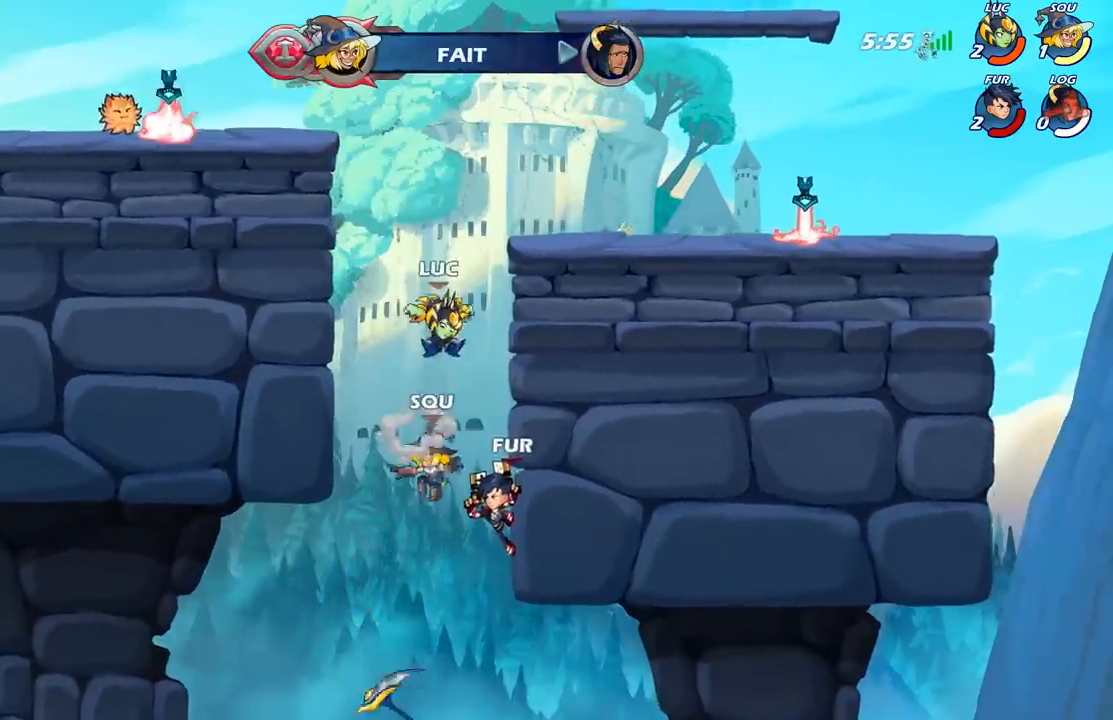
{"buttons": [], "left_stick": "center", "right_stick": "center", "events": [[433, "B", "up"], [500, "left_stick", "center"]]}
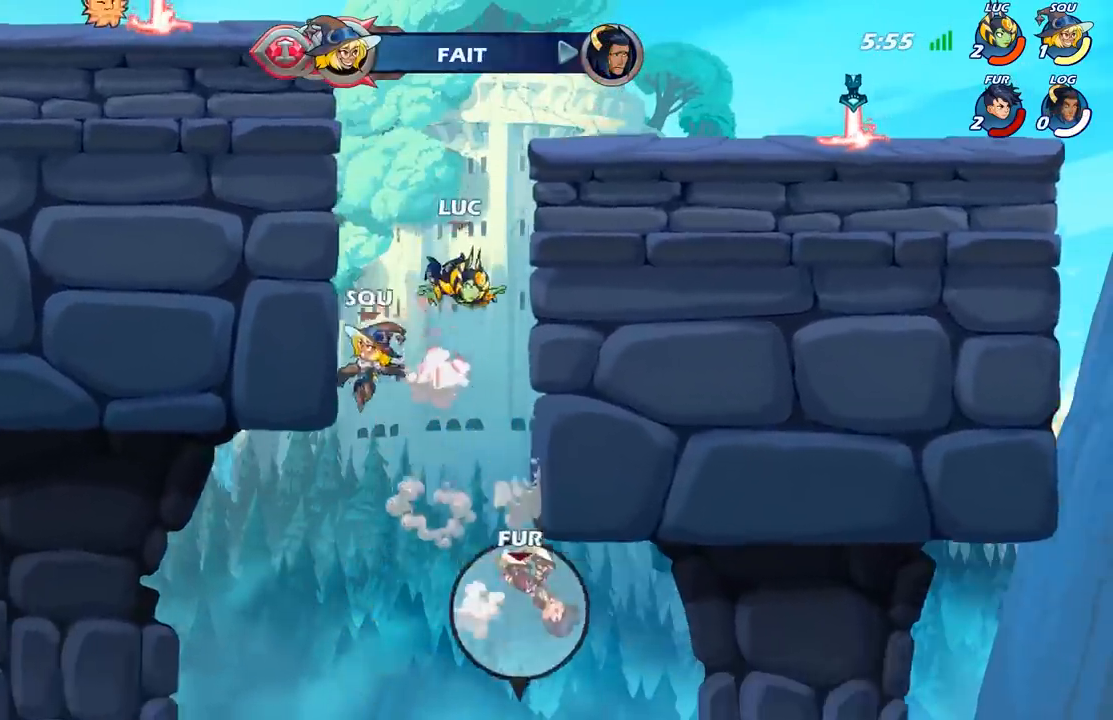
{"buttons": [], "left_stick": "right", "right_stick": "center", "events": [[67, "left_stick", "left"], [117, "left_stick", "up-left"], [133, "B", "down"], [233, "B", "up"], [333, "left_stick", "up-right"], [467, "left_stick", "right"]]}
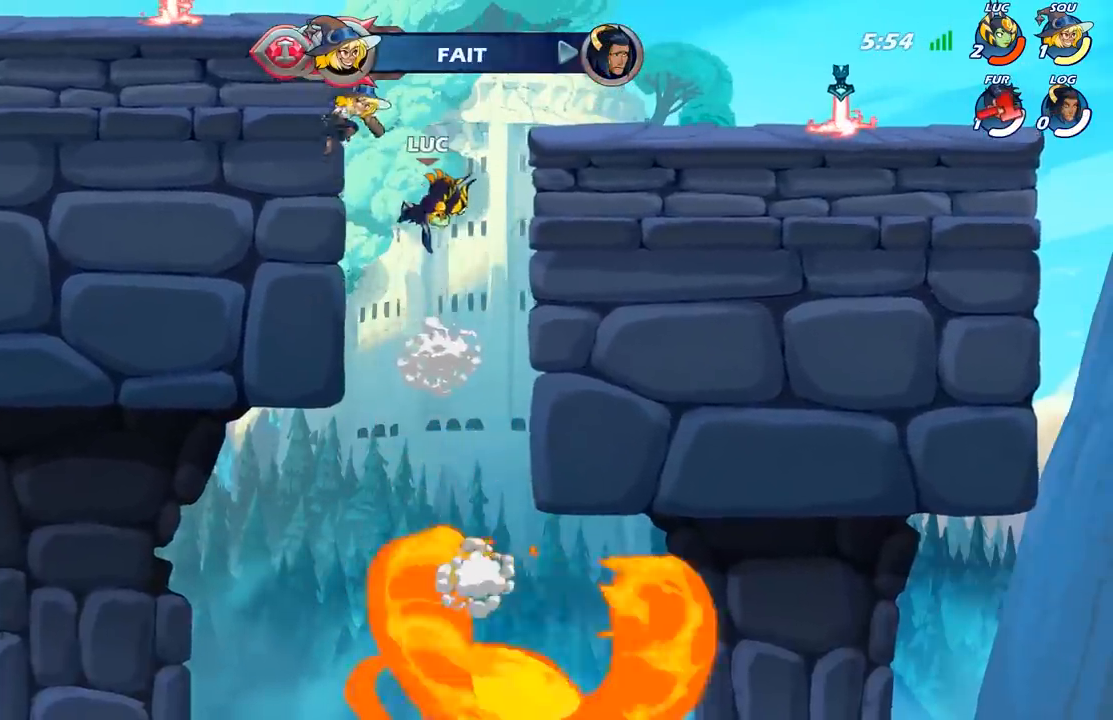
{"buttons": [], "left_stick": "right", "right_stick": "center", "events": []}
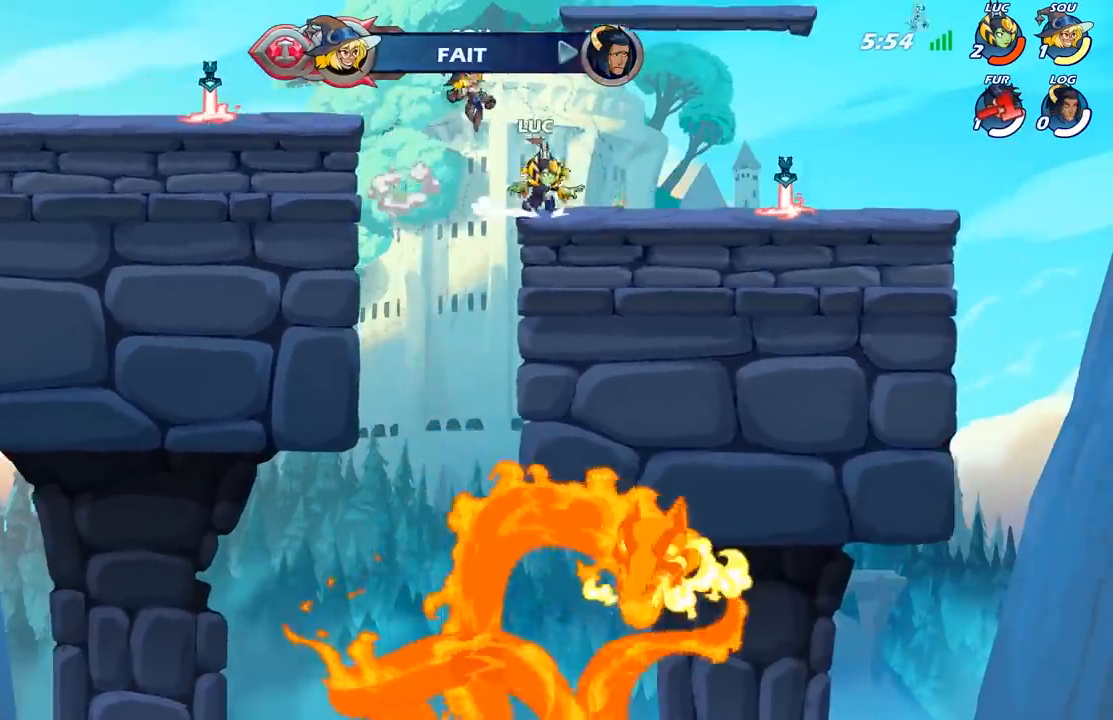
{"buttons": ["A", "R1"], "left_stick": "right", "right_stick": "center", "events": [[83, "R2", "down"], [200, "R2", "up"], [400, "R1", "down"], [467, "A", "down"]]}
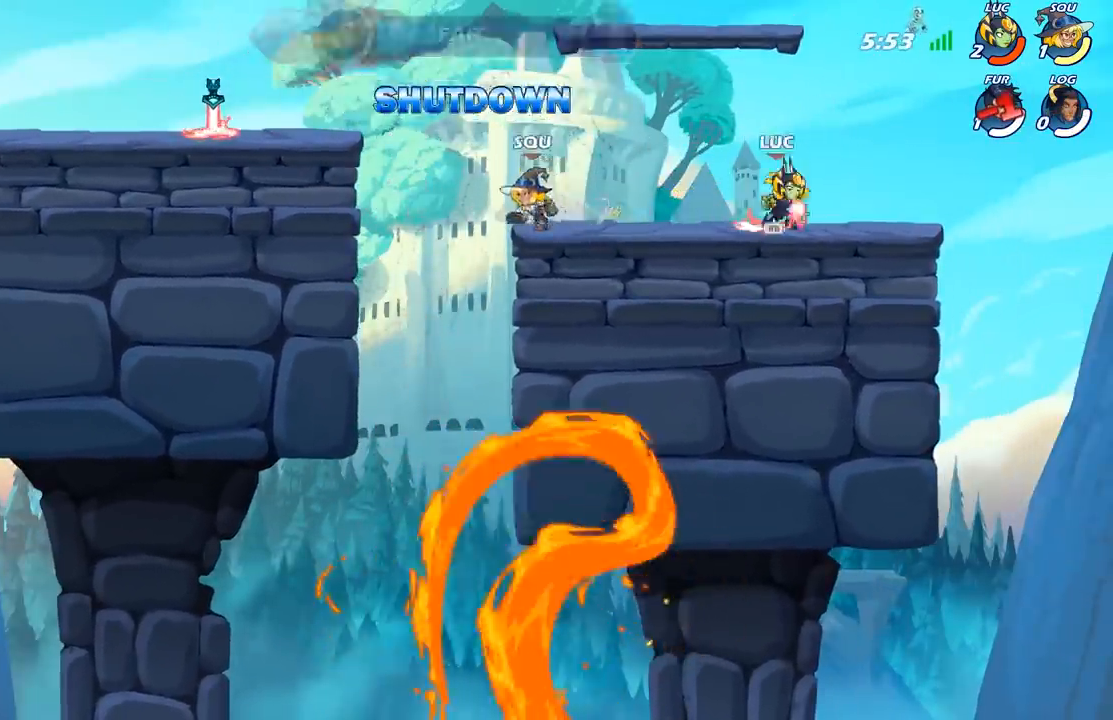
{"buttons": [], "left_stick": "center", "right_stick": "center", "events": [[17, "R1", "up"], [100, "A", "up"], [117, "left_stick", "up-left"], [233, "left_stick", "center"], [250, "R2", "down"], [300, "B", "down"], [383, "B", "up"], [383, "R2", "up"]]}
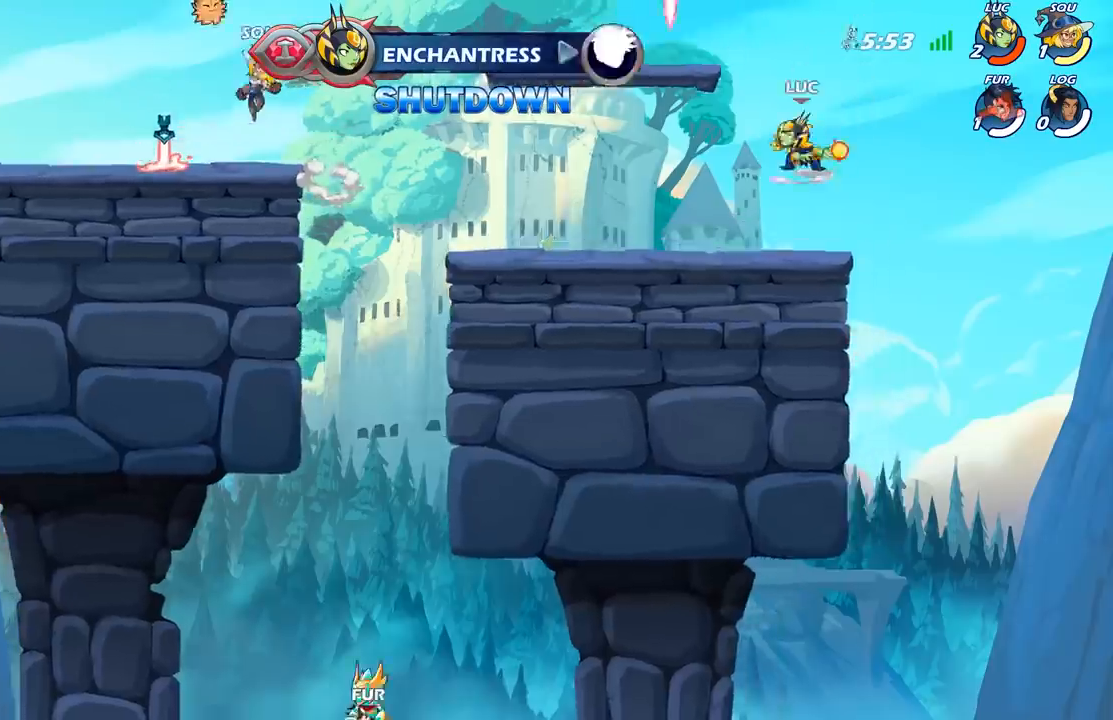
{"buttons": [], "left_stick": "left", "right_stick": "center", "events": [[500, "left_stick", "left"]]}
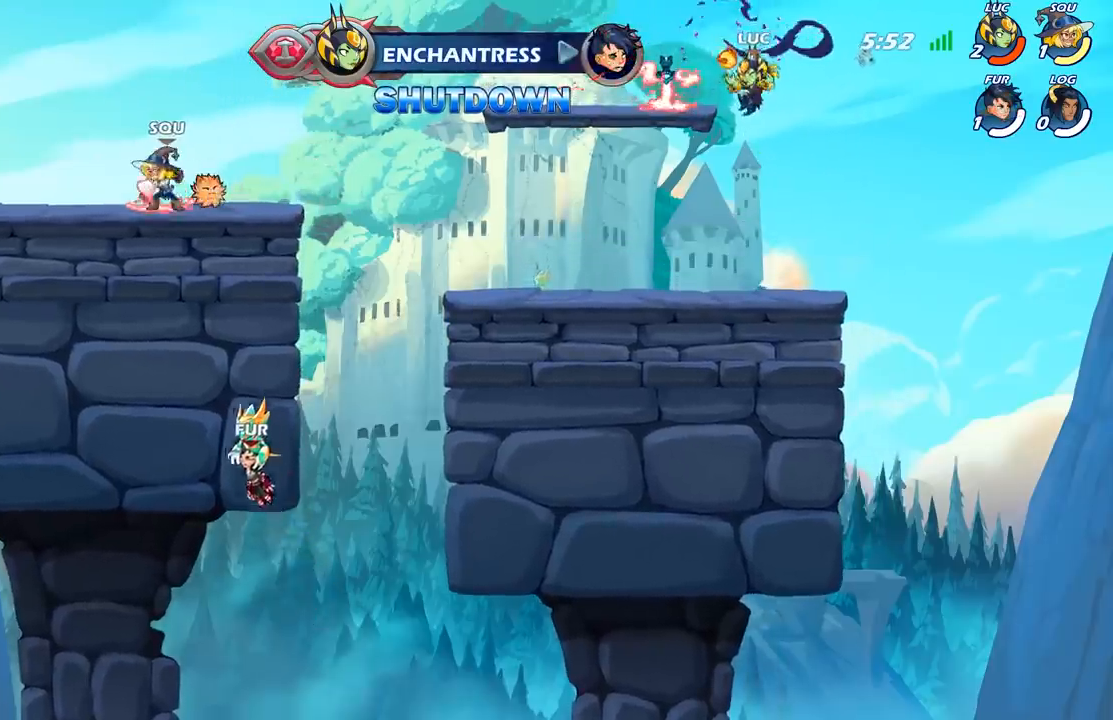
{"buttons": ["R1"], "left_stick": "up", "right_stick": "center", "events": [[67, "A", "down"], [200, "A", "up"], [283, "A", "down"], [317, "left_stick", "up"], [350, "A", "up"], [450, "R1", "down"]]}
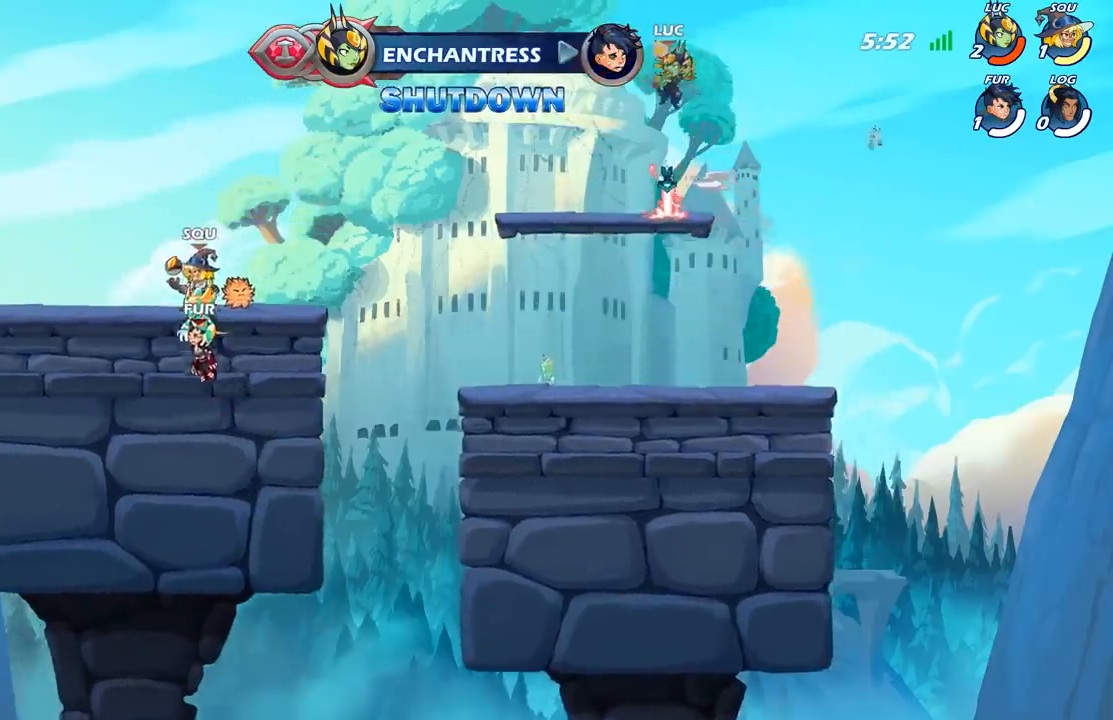
{"buttons": [], "left_stick": "down-right", "right_stick": "center", "events": [[150, "R1", "up"], [250, "left_stick", "center"], [500, "left_stick", "down-right"]]}
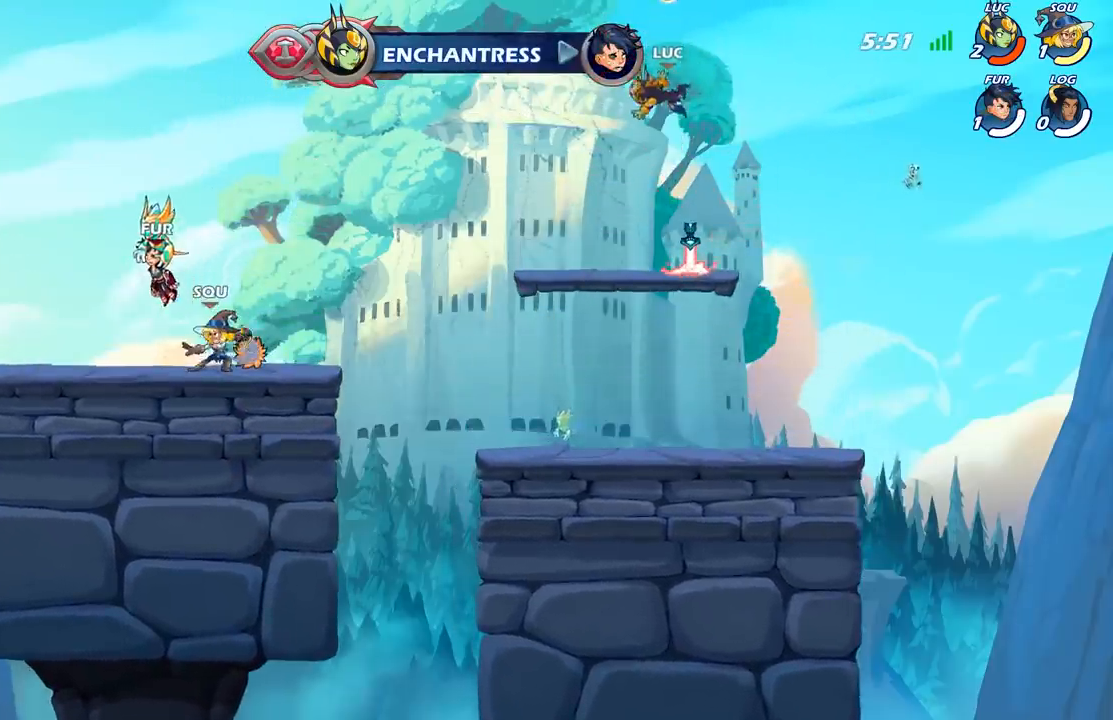
{"buttons": [], "left_stick": "center", "right_stick": "center", "events": [[283, "left_stick", "center"], [350, "R1", "down"], [367, "A", "down"], [450, "R1", "up"], [500, "A", "up"]]}
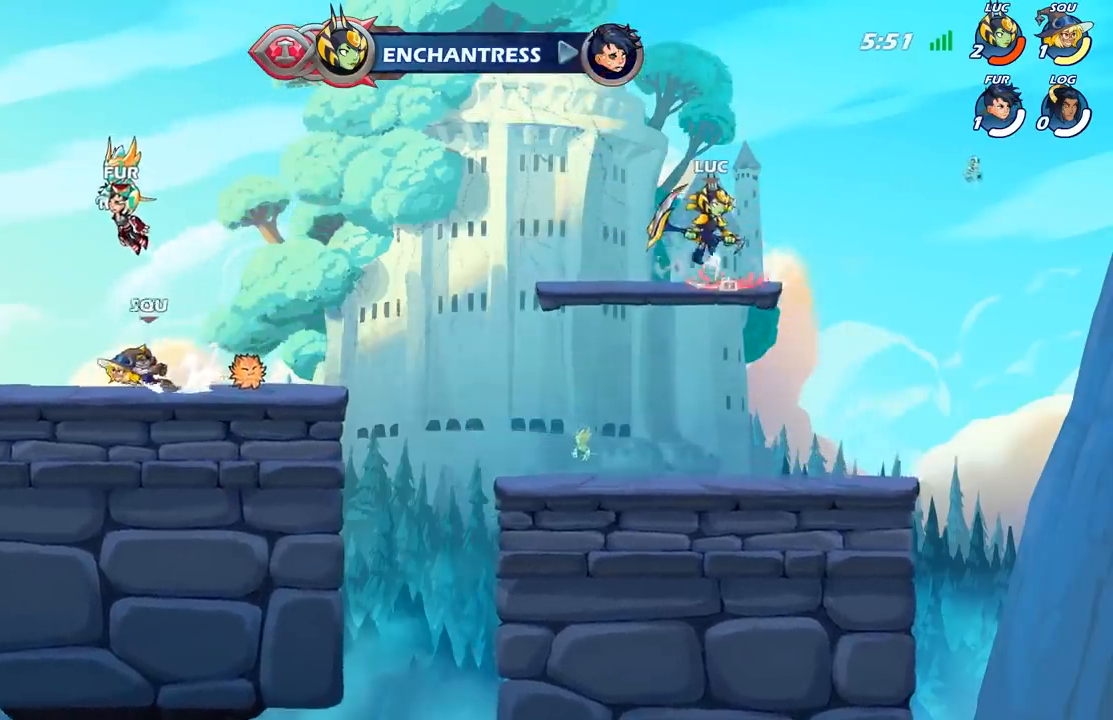
{"buttons": [], "left_stick": "center", "right_stick": "center", "events": [[167, "left_stick", "left"], [300, "R1", "down"], [300, "left_stick", "up"], [367, "R1", "up"], [433, "left_stick", "center"]]}
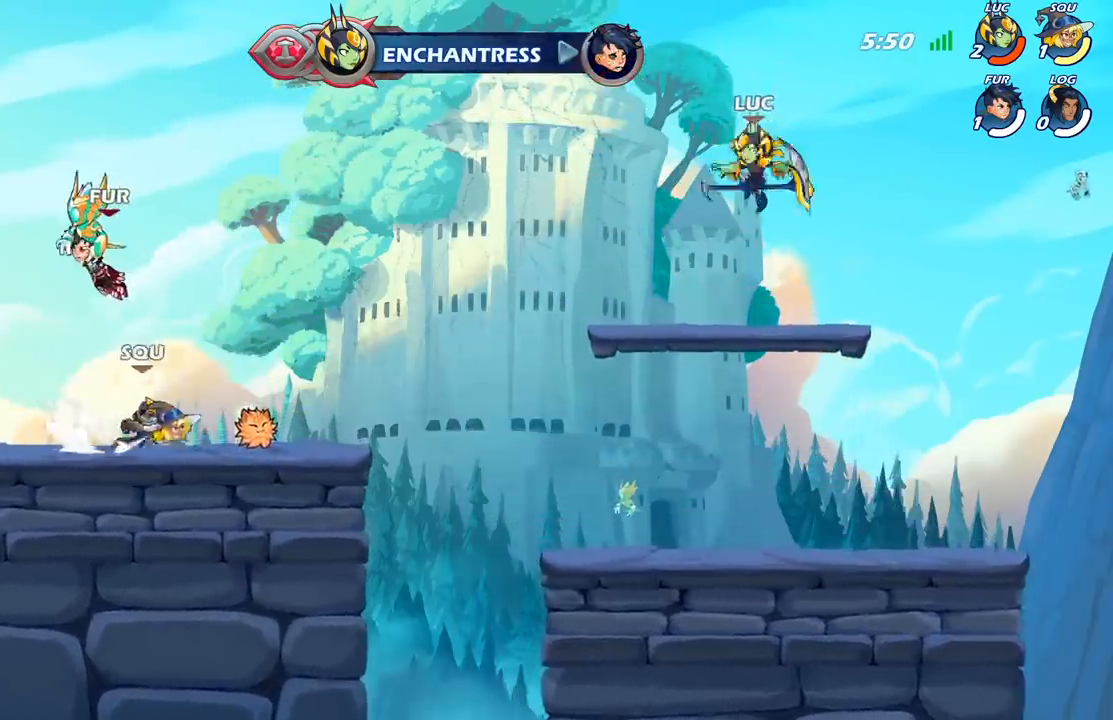
{"buttons": ["A", "R1"], "left_stick": "center", "right_stick": "center", "events": [[417, "R1", "down"], [467, "A", "down"]]}
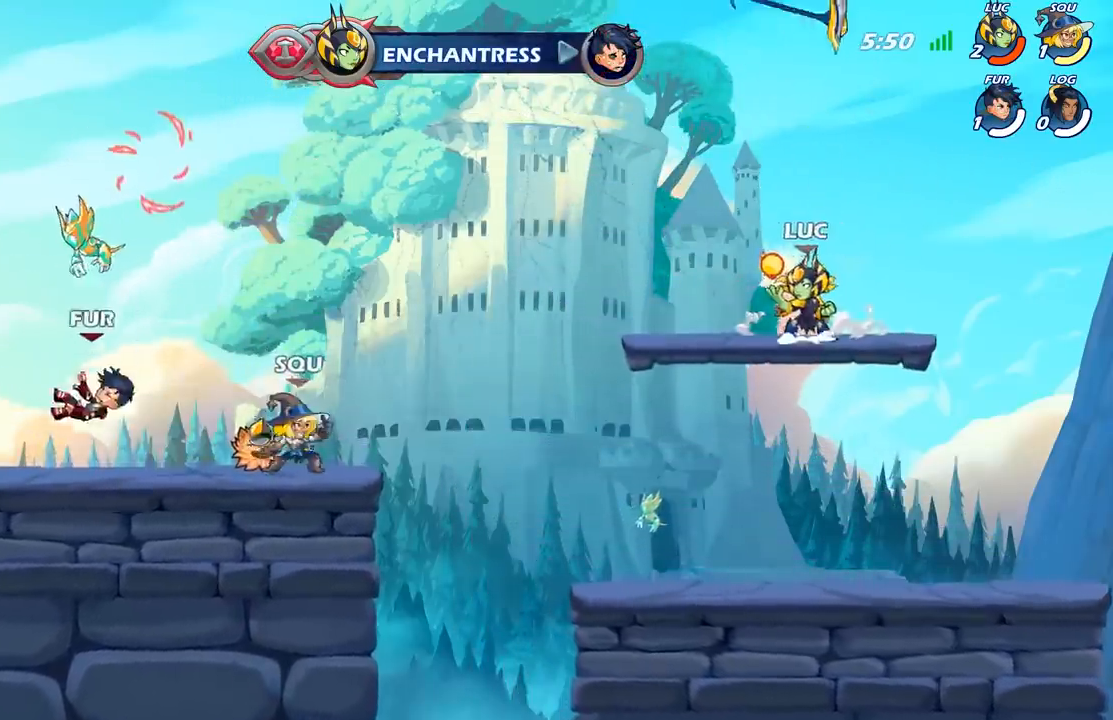
{"buttons": [], "left_stick": "left", "right_stick": "center", "events": [[33, "R1", "up"], [83, "A", "up"], [117, "left_stick", "left"], [233, "left_stick", "down-left"], [483, "left_stick", "left"]]}
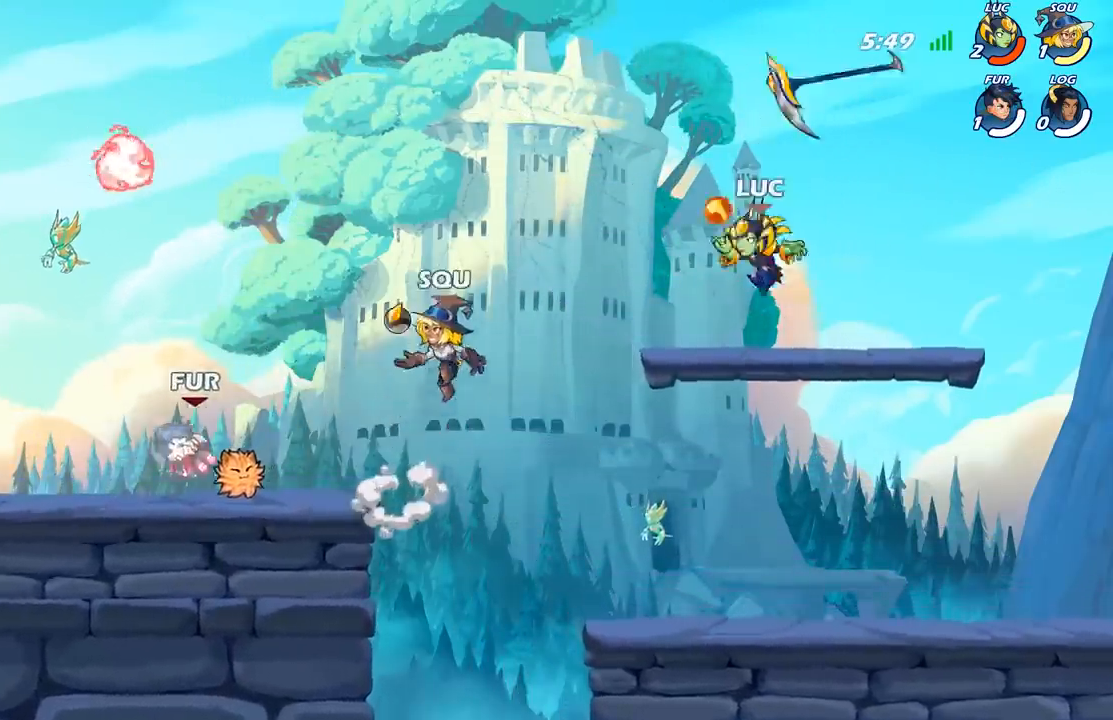
{"buttons": ["B"], "left_stick": "left", "right_stick": "center", "events": [[83, "R2", "down"], [183, "B", "down"], [217, "R2", "up"]]}
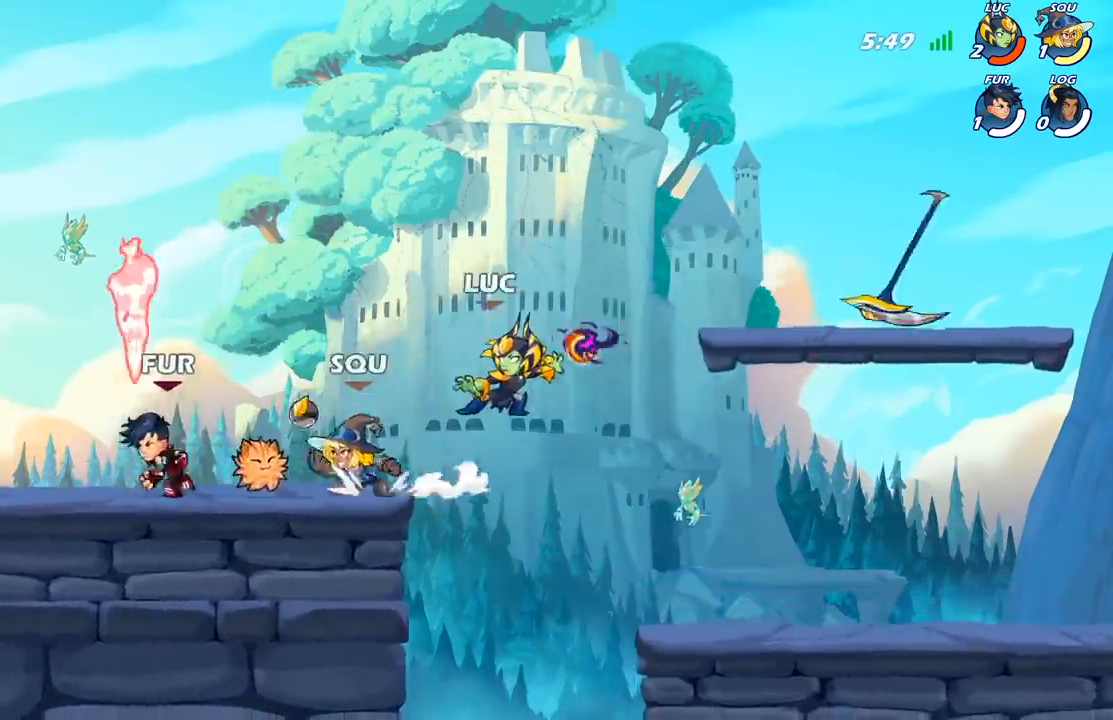
{"buttons": [], "left_stick": "left", "right_stick": "center", "events": [[100, "B", "up"]]}
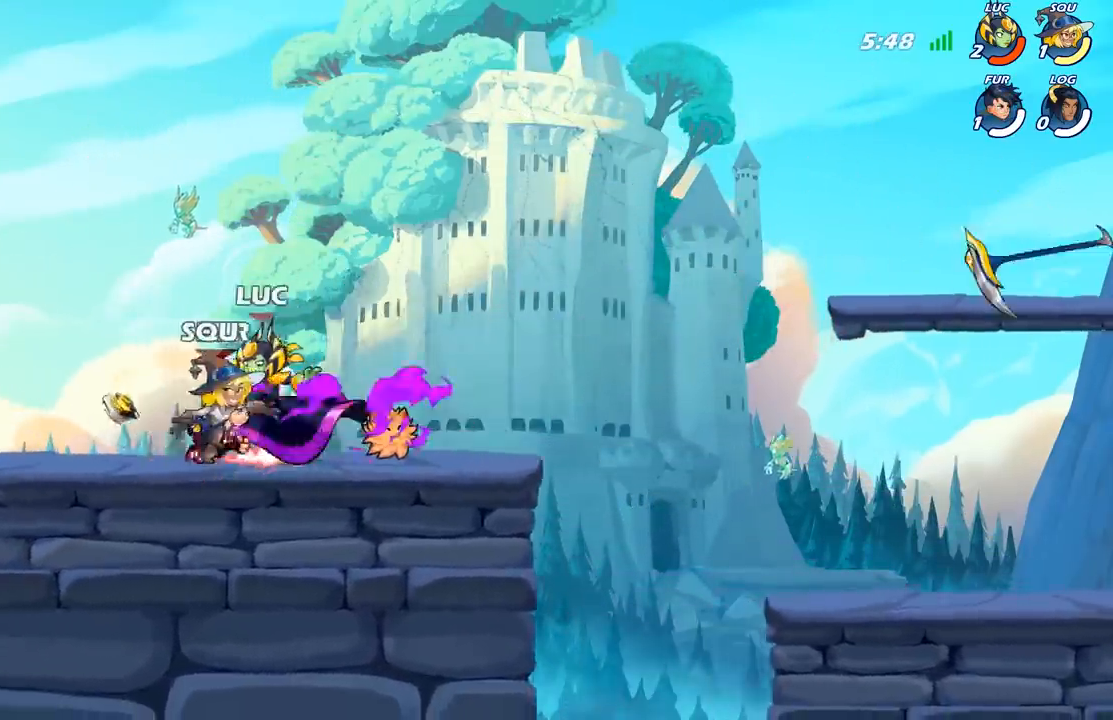
{"buttons": [], "left_stick": "left", "right_stick": "center", "events": []}
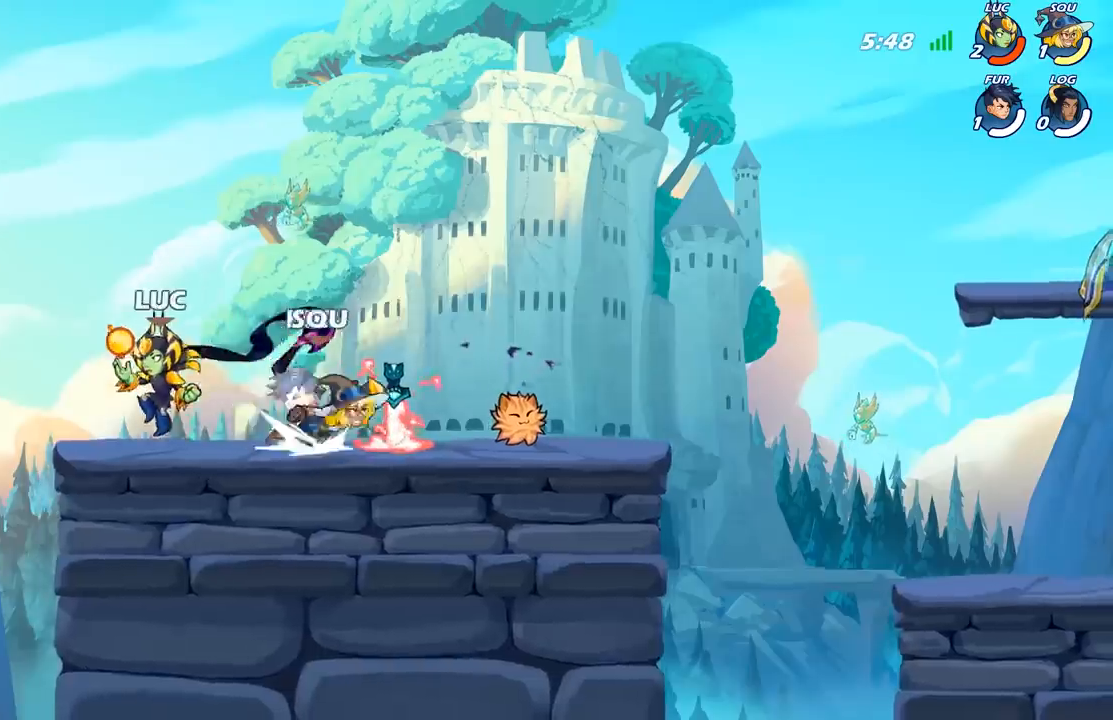
{"buttons": [], "left_stick": "center", "right_stick": "center", "events": [[83, "left_stick", "right"], [183, "left_stick", "center"]]}
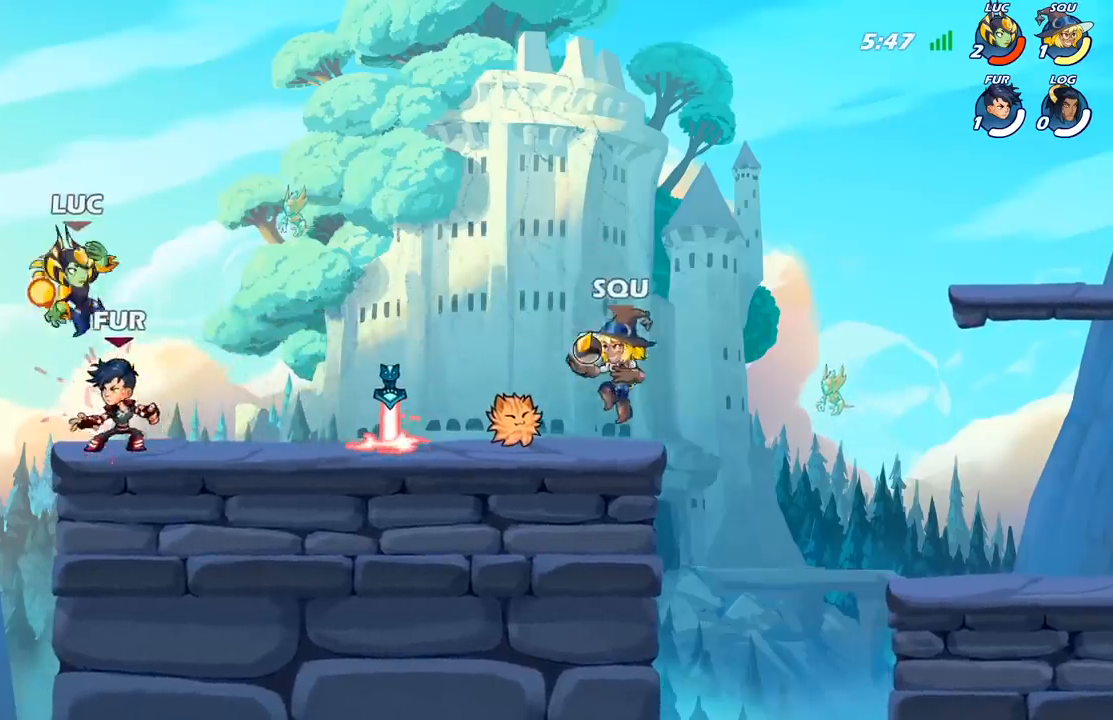
{"buttons": ["R2"], "left_stick": "center", "right_stick": "center", "events": [[117, "R2", "down"], [317, "R2", "up"], [383, "R2", "down"]]}
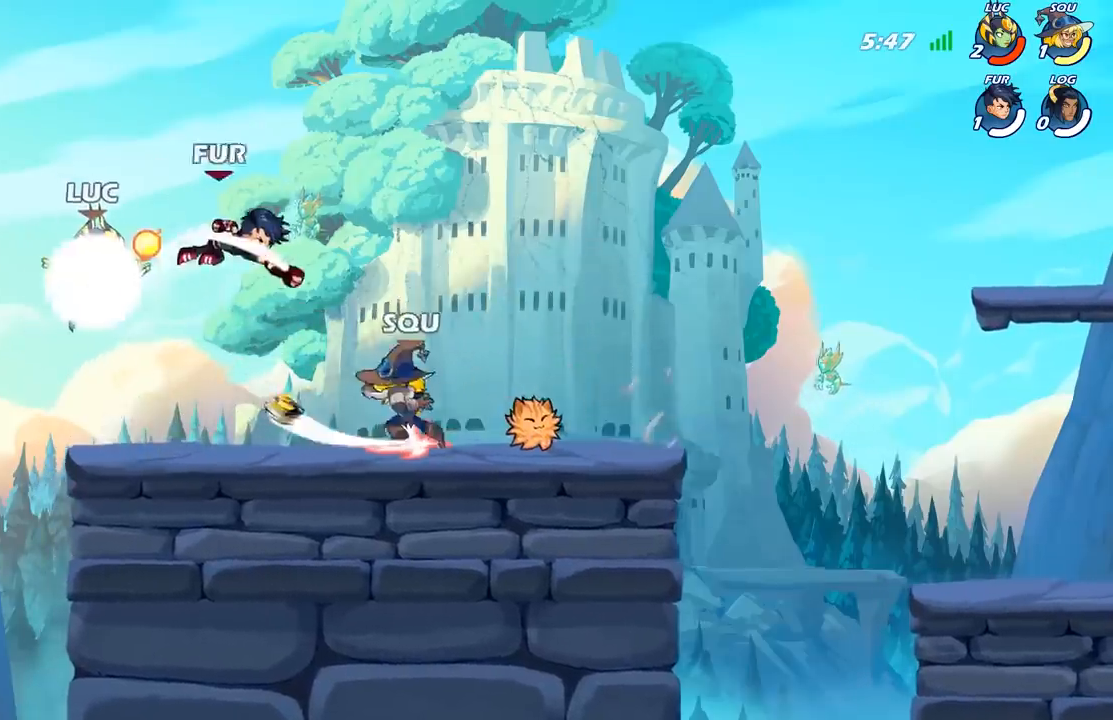
{"buttons": [], "left_stick": "center", "right_stick": "center", "events": [[50, "X", "down"], [100, "R2", "up"], [400, "X", "up"]]}